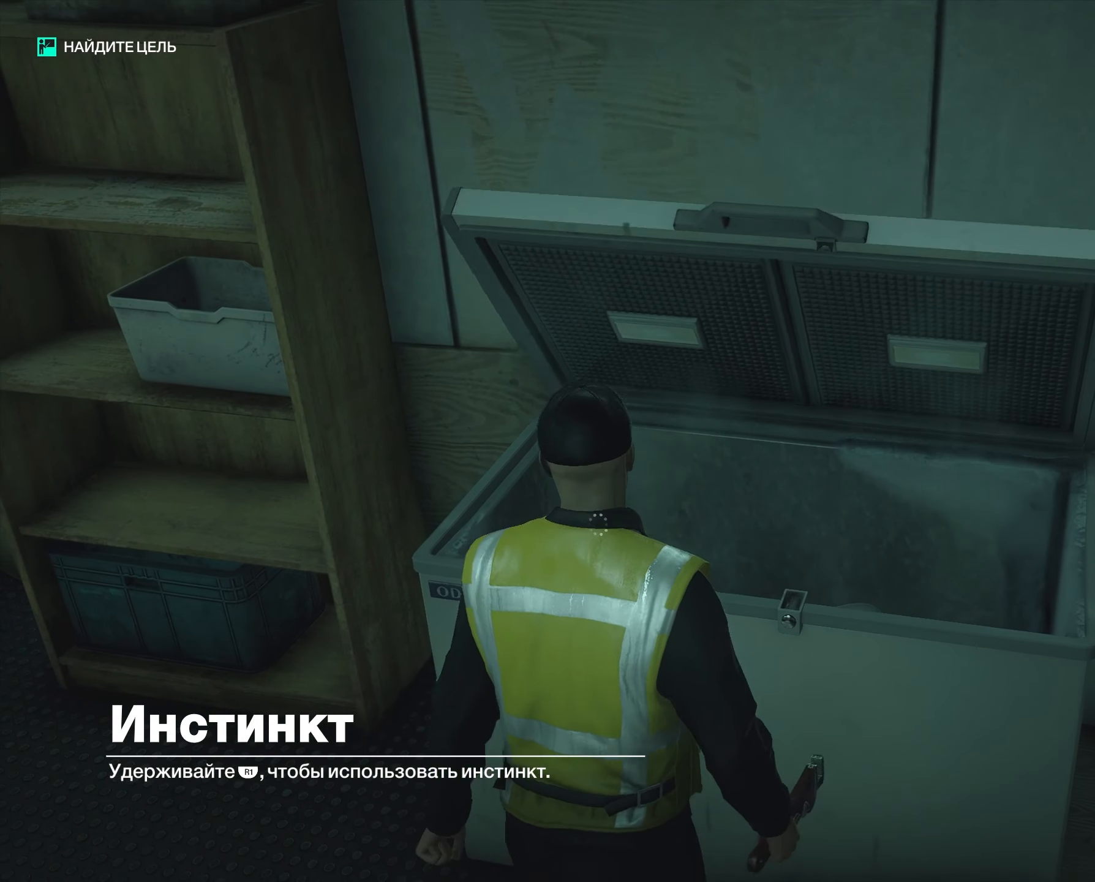
Gameplay with a controller (PlayStation layout); each line is a JSON object with the inputs held at the frame after it. "events" lists button and stick changes between this image and that frame as [ms after this image, input, new state], when the widget could be followed in between. Not read: CIRCLE CROSS DPAD_DOWN DPAD_LEFT DPAD_RIGHT DPAD_UP HOME L3 R3 SELECT SQUARE START TRIANGLE.
{"buttons": ["R1"], "events": []}
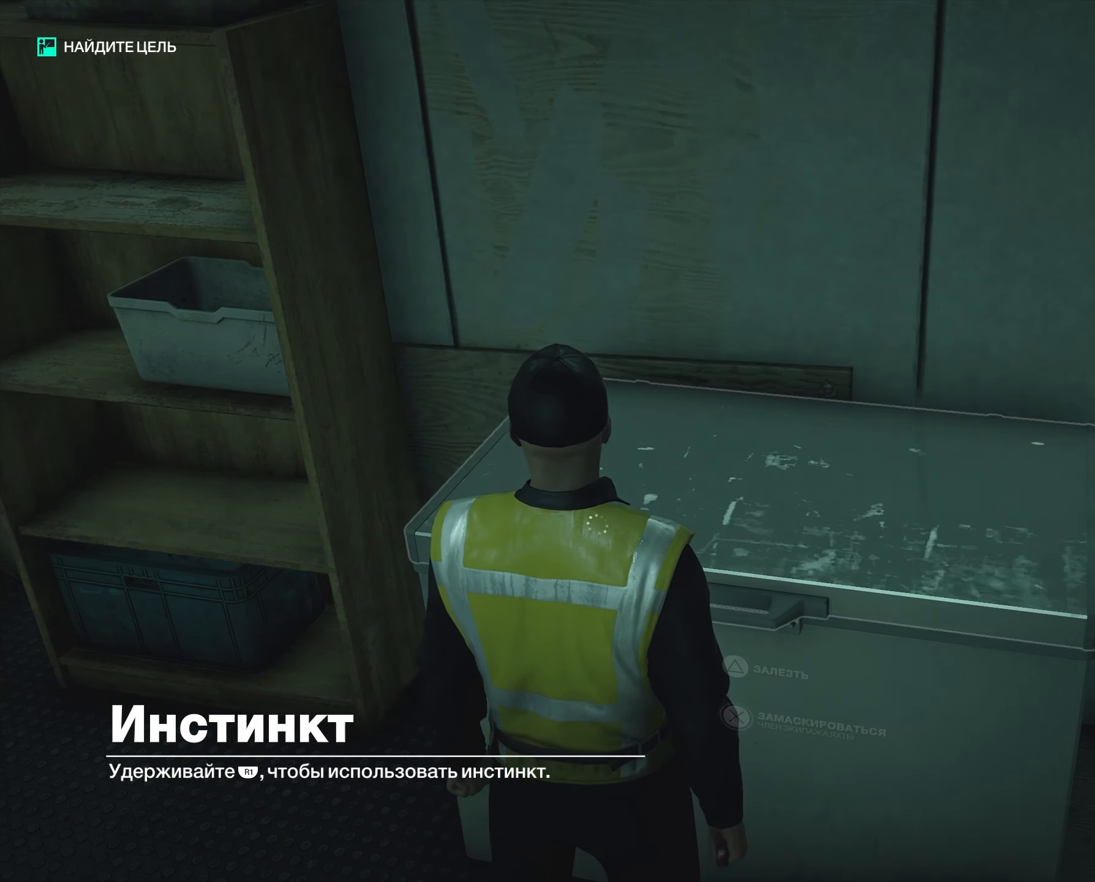
{"buttons": ["R1"], "events": []}
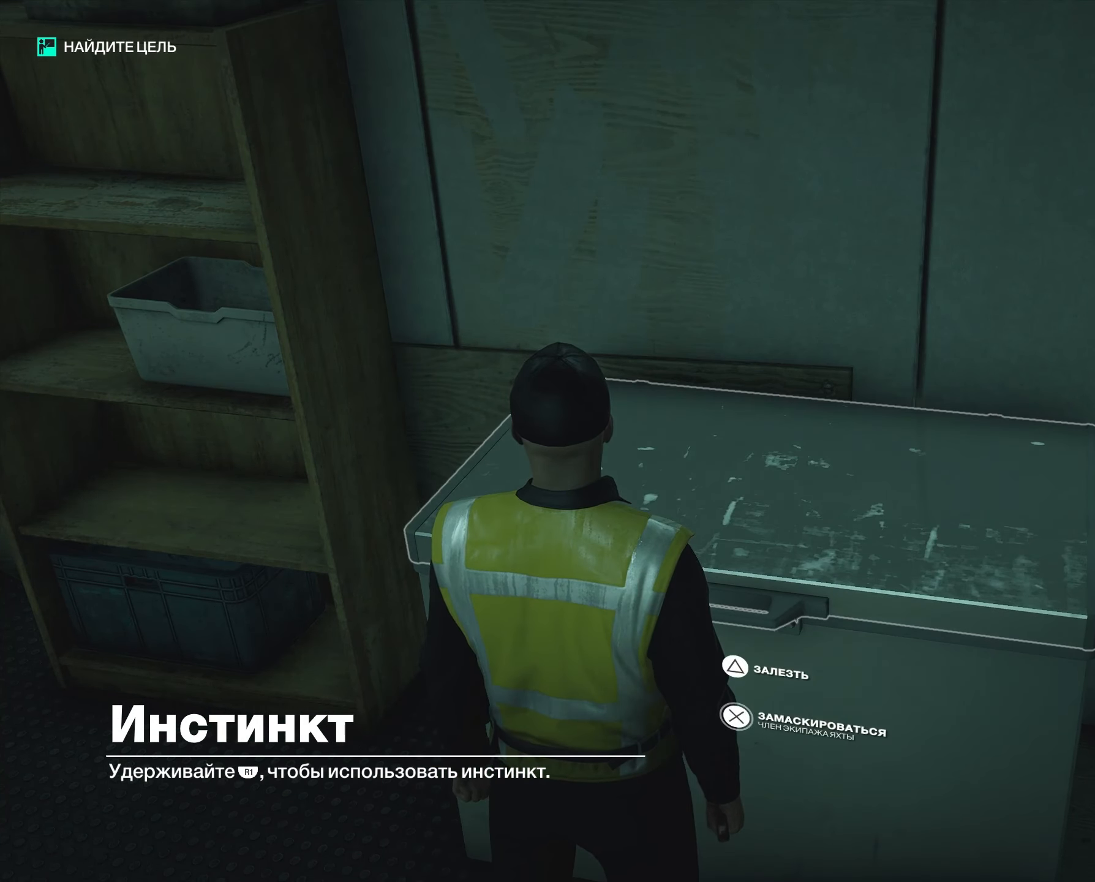
{"buttons": ["R1"], "events": []}
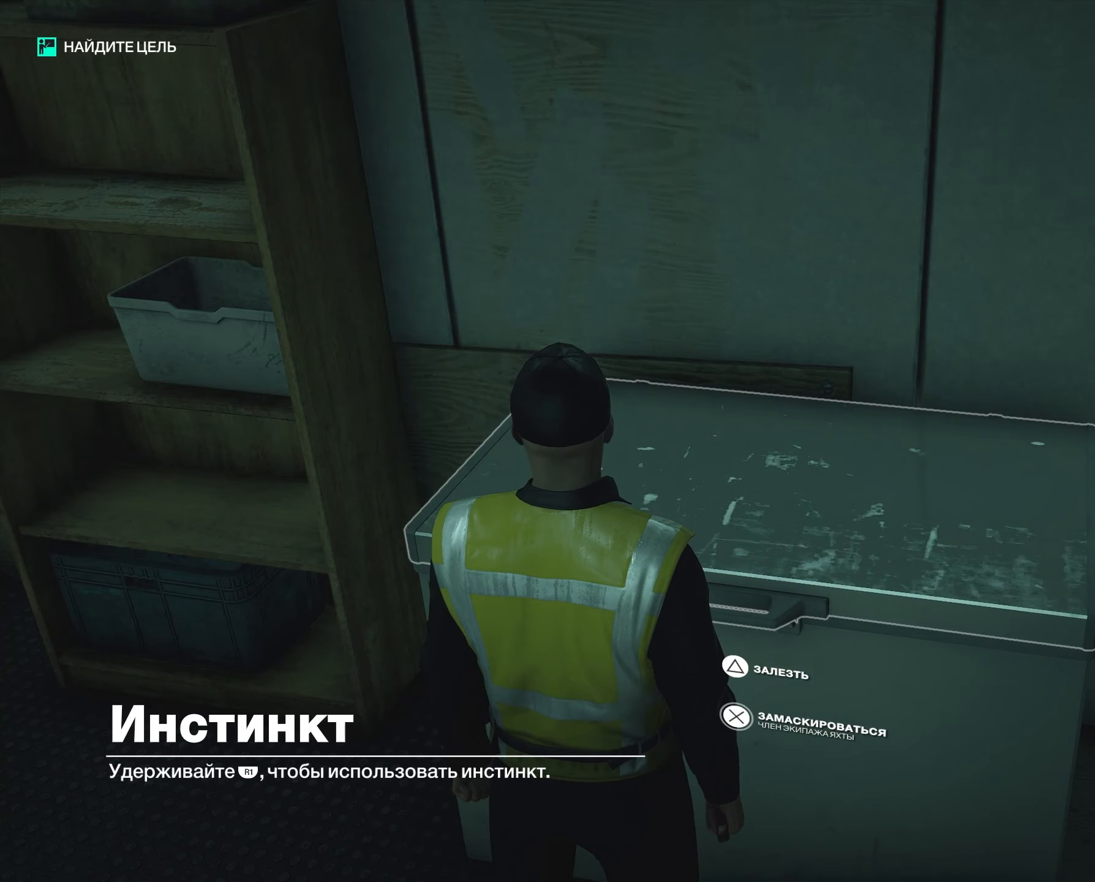
{"buttons": ["R1"], "events": []}
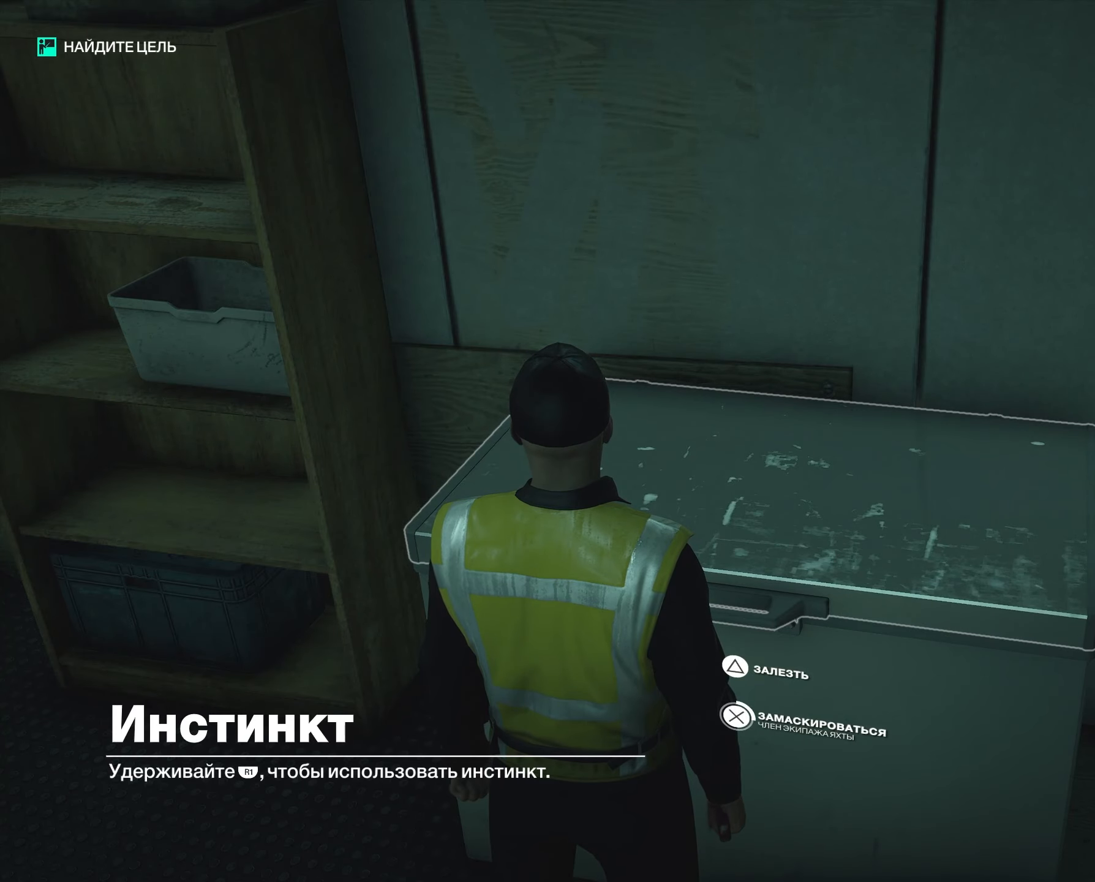
{"buttons": ["R1"], "events": []}
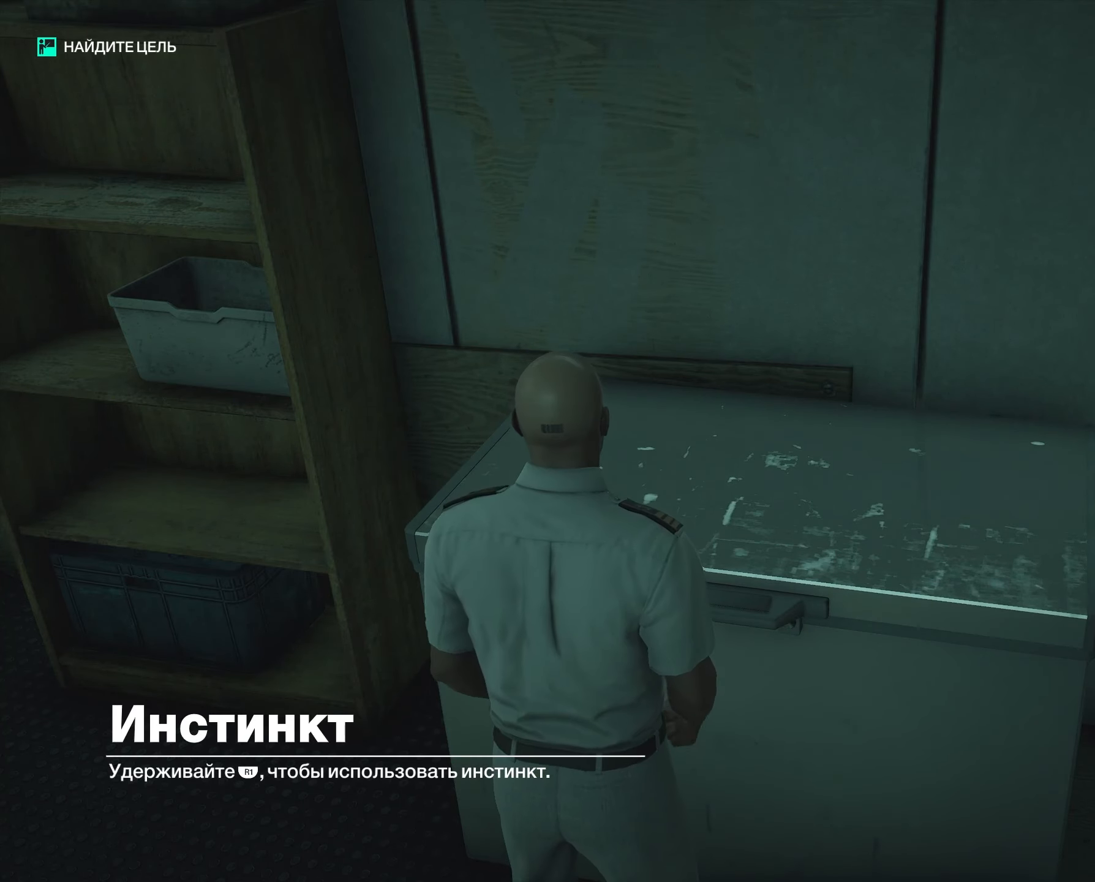
{"buttons": ["R1"], "events": []}
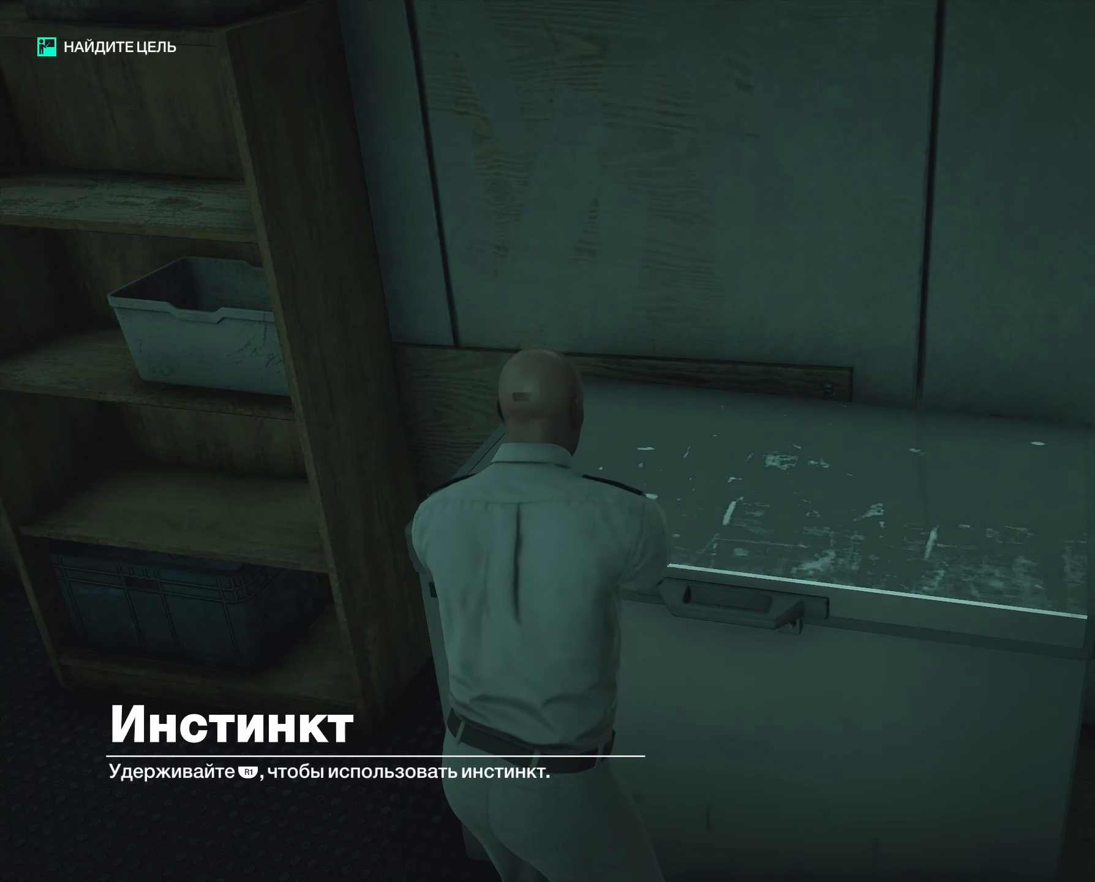
{"buttons": ["R1"], "events": []}
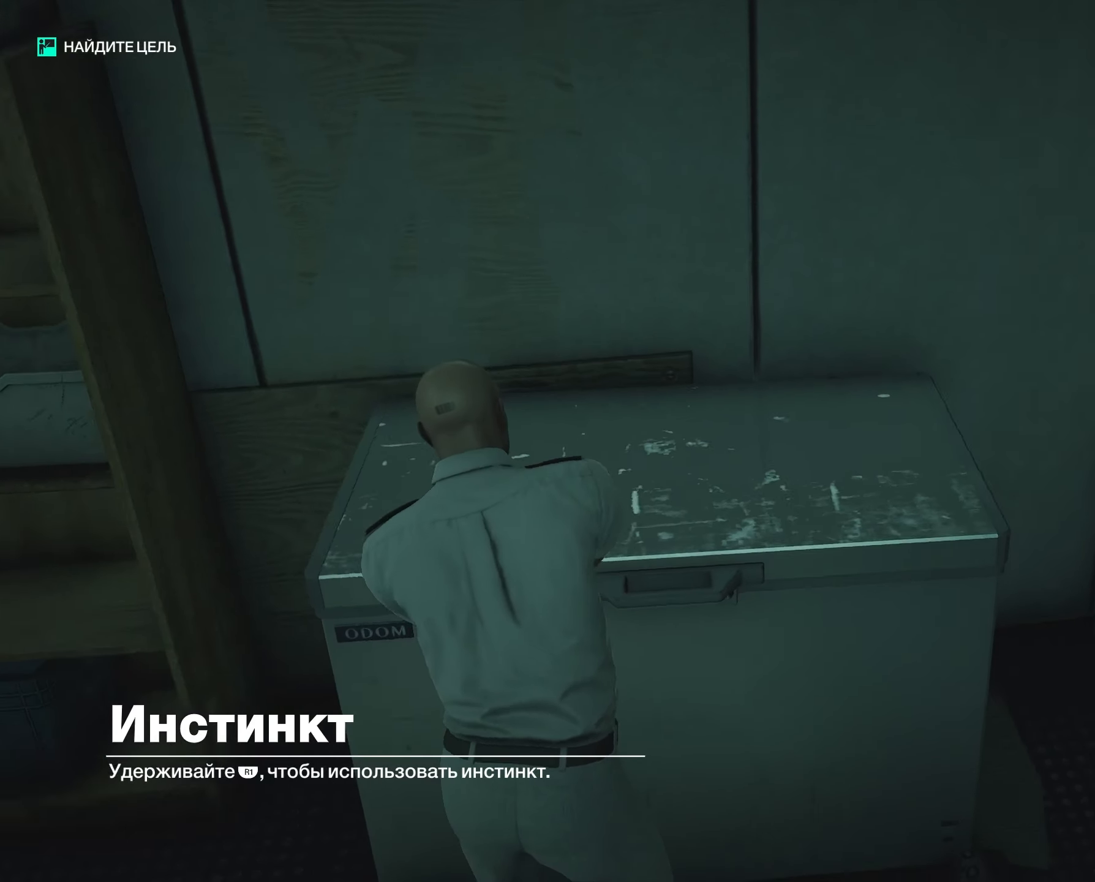
{"buttons": ["R1"], "events": []}
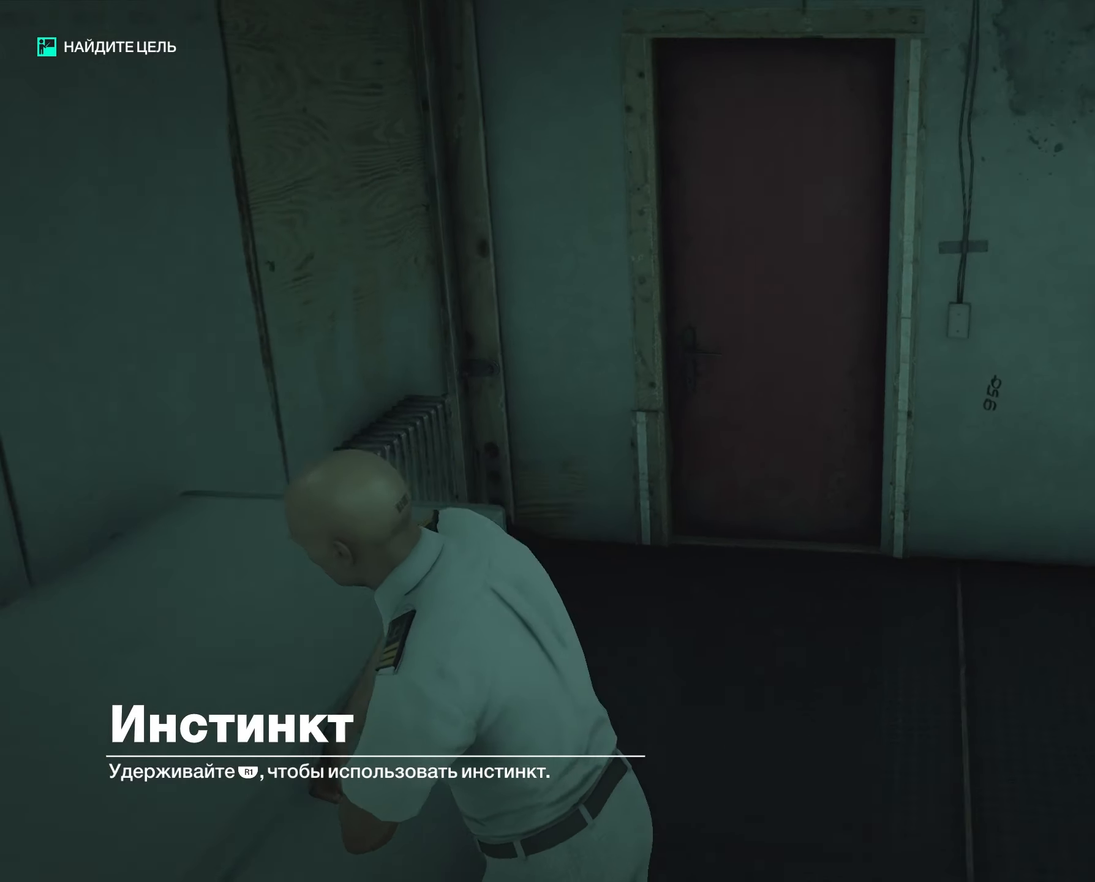
{"buttons": ["R1"], "events": [[350, "L1", "down"], [484, "L1", "up"]]}
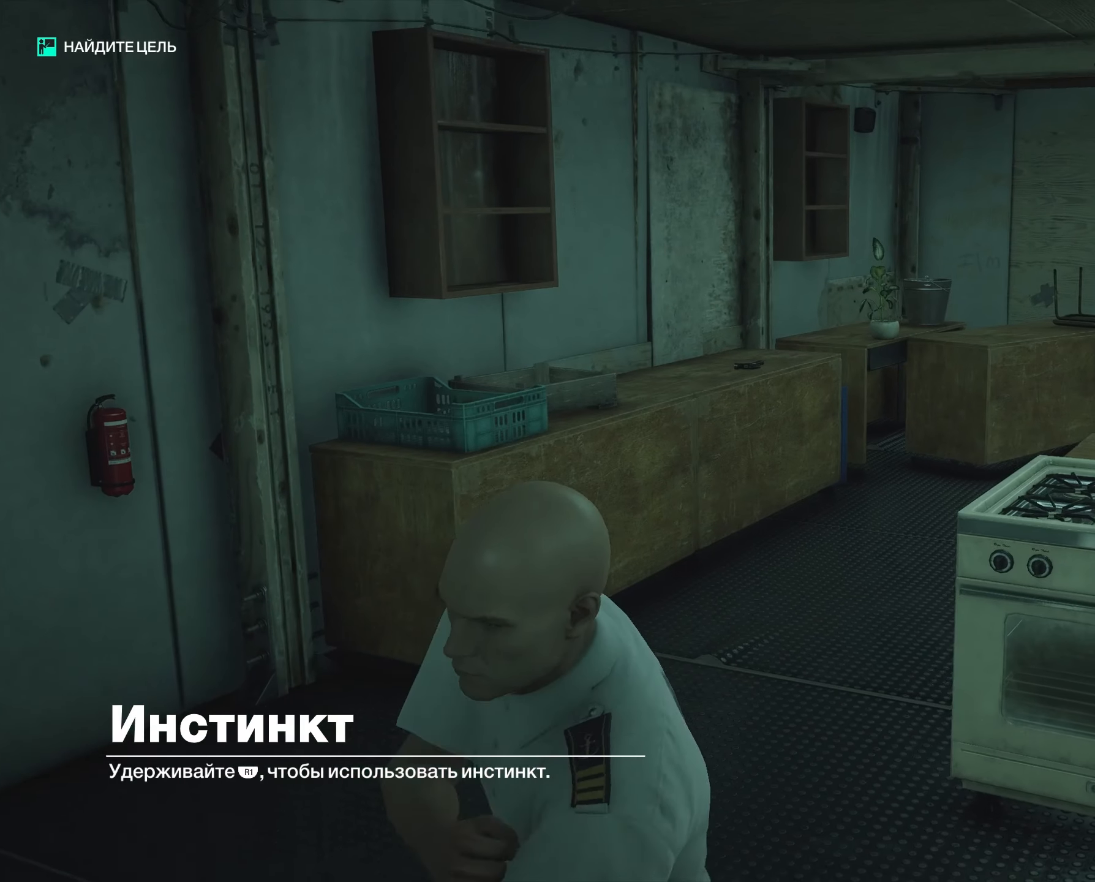
{"buttons": ["R1"], "events": []}
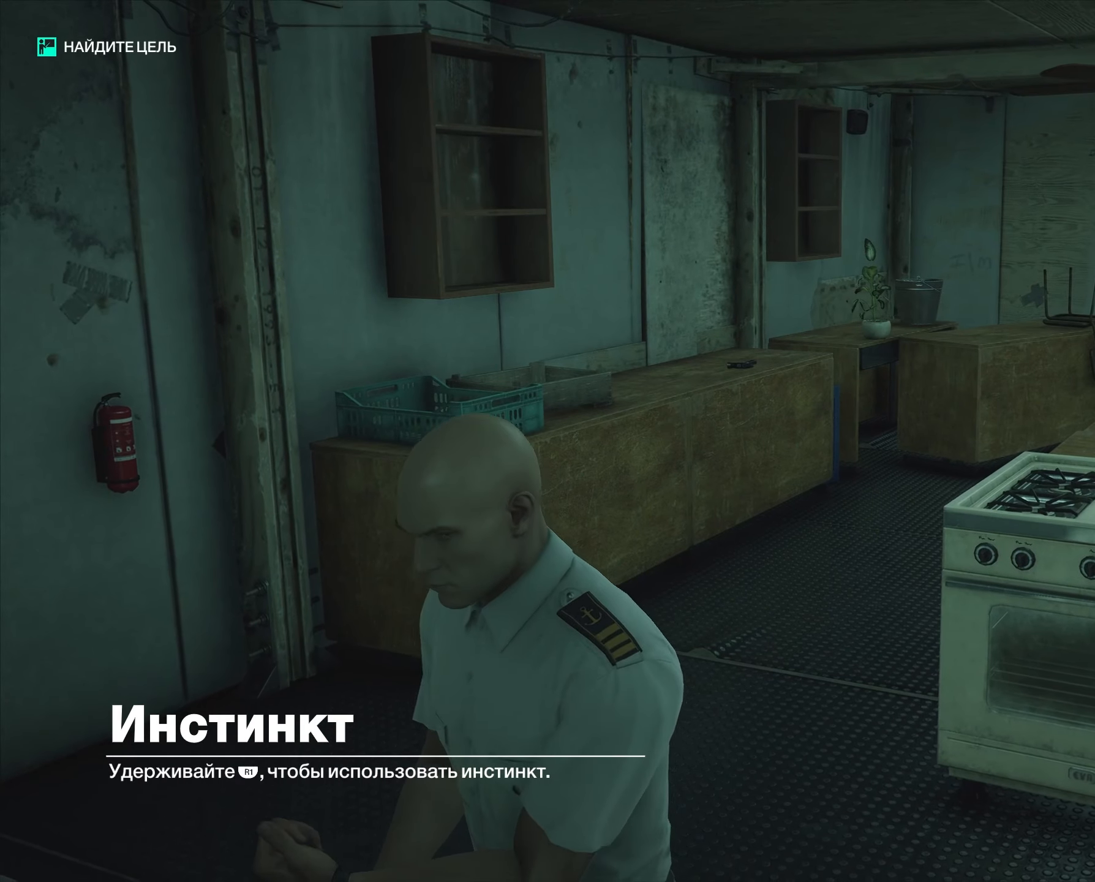
{"buttons": ["R1"], "events": []}
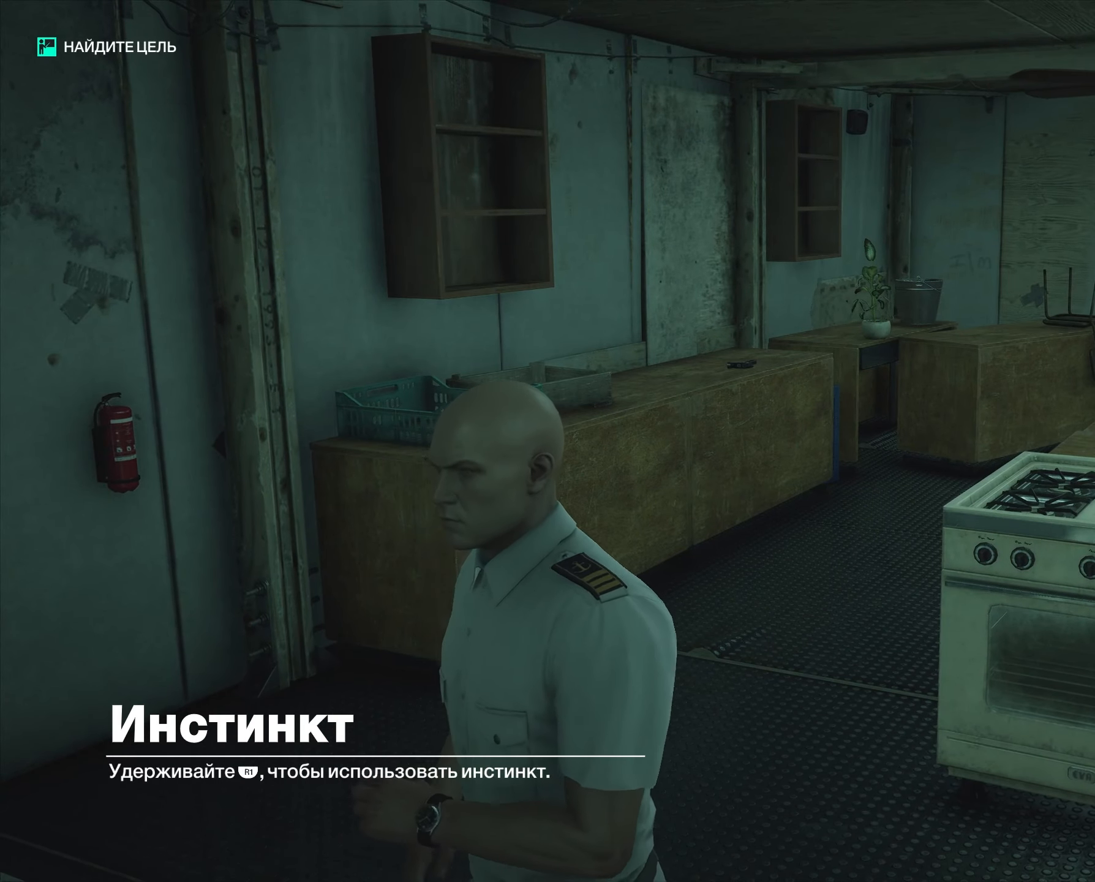
{"buttons": ["R1"], "events": []}
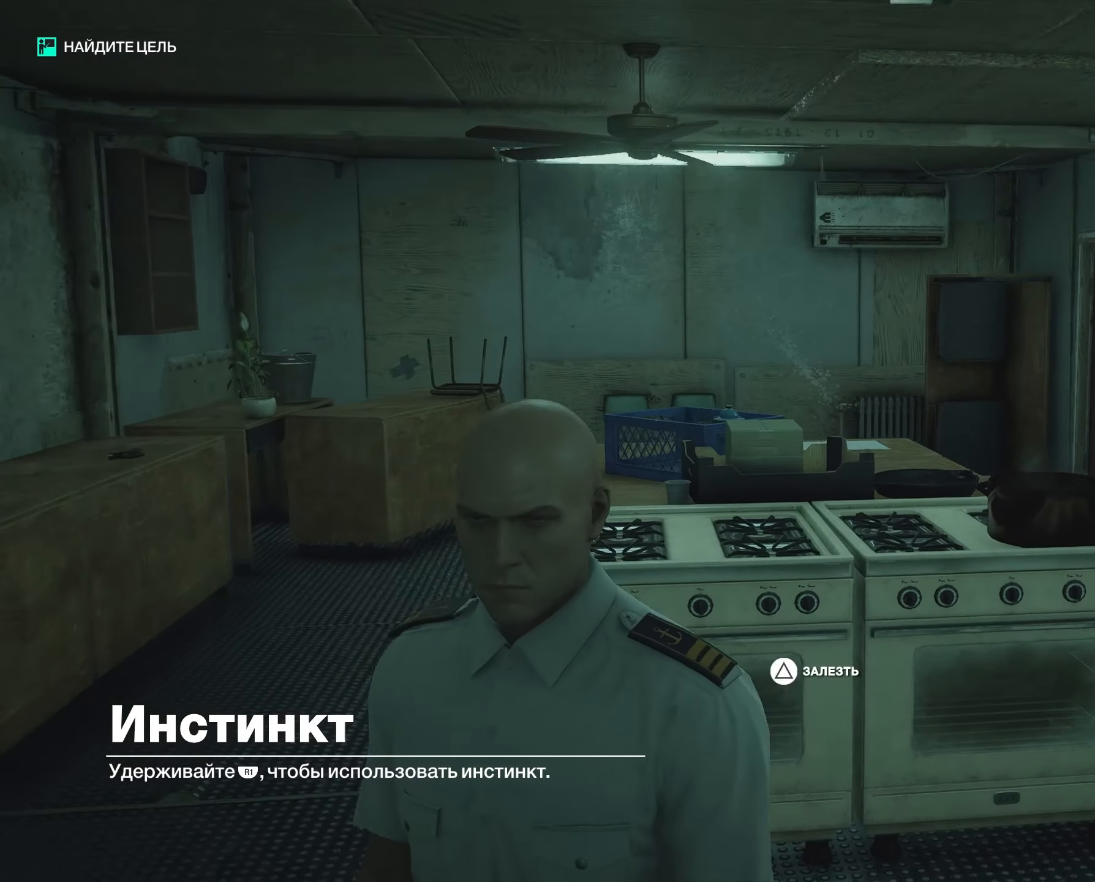
{"buttons": ["R1"], "events": []}
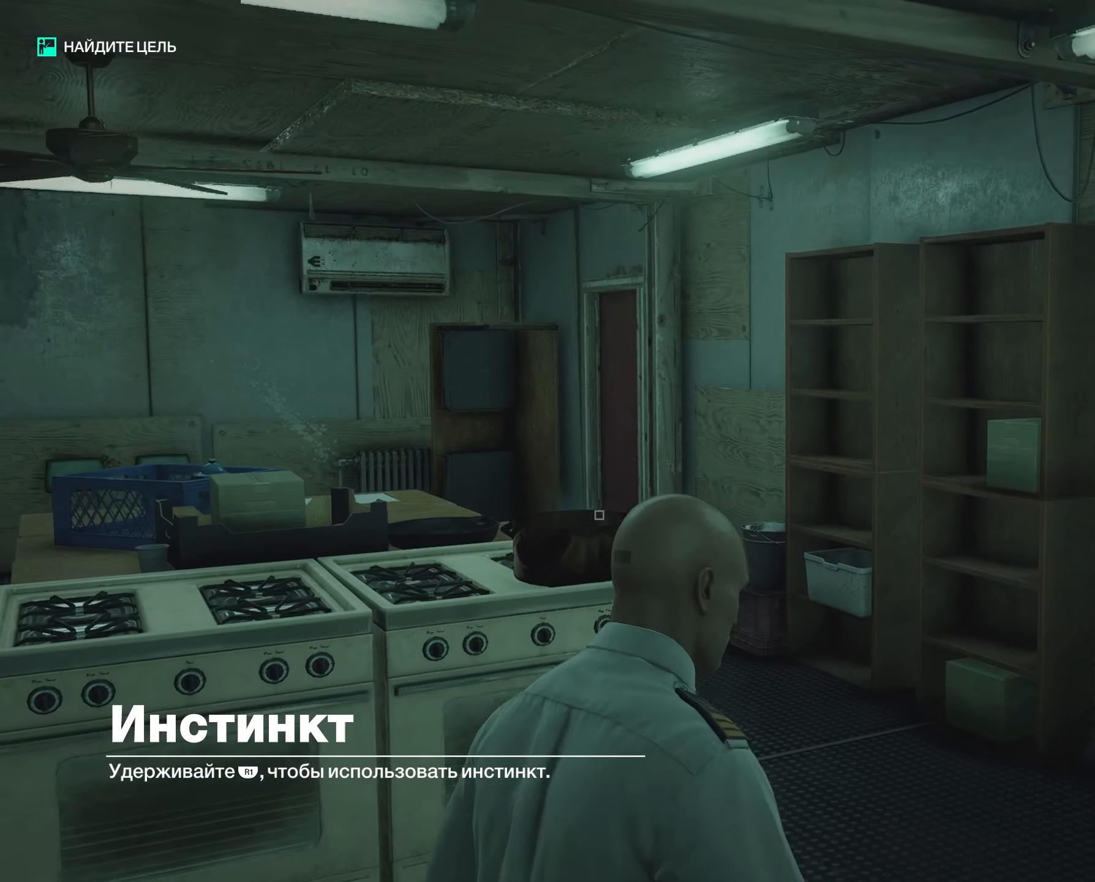
{"buttons": ["R1"], "events": []}
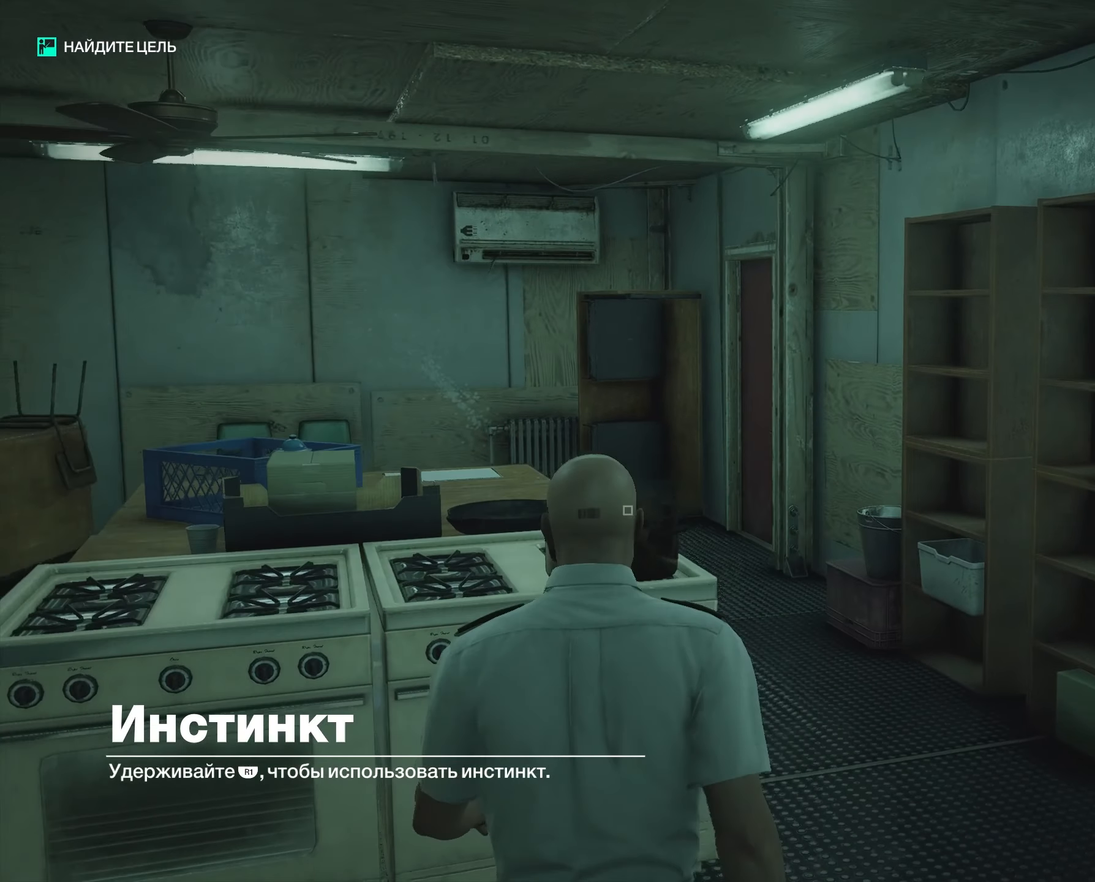
{"buttons": ["R1"], "events": []}